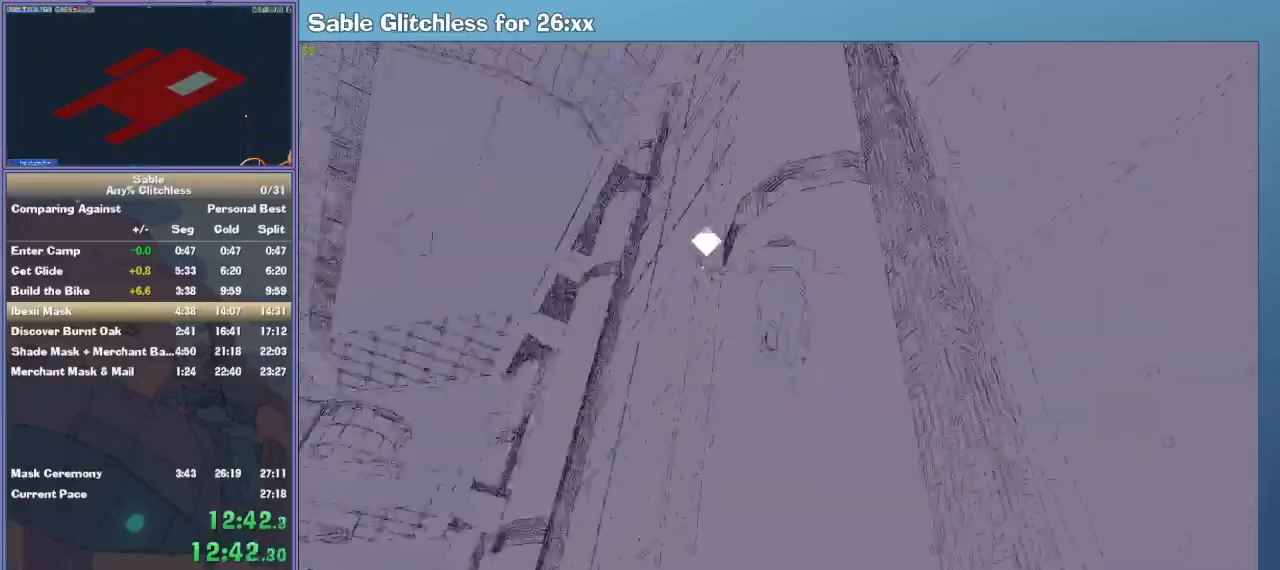
Gameplay with keyboard and mouse; each line is a JSON object with the keys and mouse buttons held at the frame after it. "events" lists presses ("down") and releases ("up") of "1", "2", "3", "4", "5", "a", "alt", "backspace", "c", "ctrl", "d", "down", "e", "escape", "f", "insert", "left", "o", "p", "q", "r", "return", "right", "s", "shift", "space", "tab", "up", "v", "w", "x", "z", "mouse_left", "mouse_middle", "mouse_right", "mouse_wheel_up" and "mouse_wheel_down" between this image and that frame as [ms after this image, input, new state], when the widget could be followed in between. "mouse_left", "mouse_middle", "mouse_right", "mouse_wheel_up", "mouse_wheel_down" = the "left", "middle", "right", "wheel_up", "wheel_down" buttons of the "mouse" list. No other keys are recorded. Mouse movement is not recorded.
{"keys": ["space", "w"], "mouse": [], "events": [[33, "w", "up"], [333, "space", "down"], [500, "w", "down"]]}
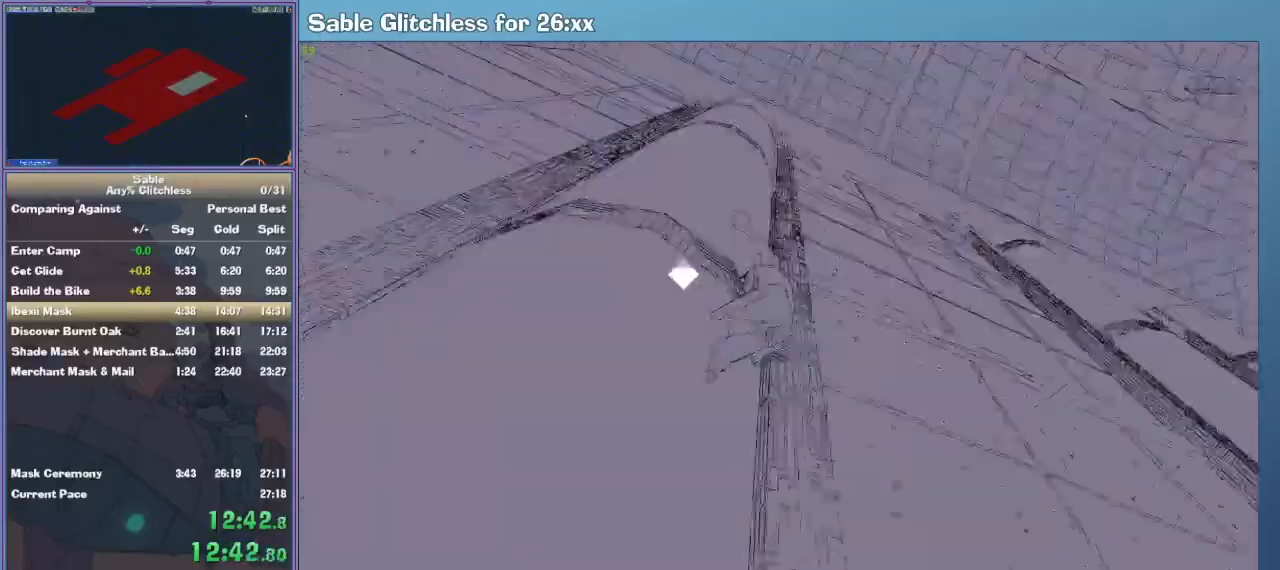
{"keys": ["space", "w"], "mouse": [], "events": [[33, "space", "up"], [67, "w", "up"], [333, "space", "down"], [433, "w", "down"]]}
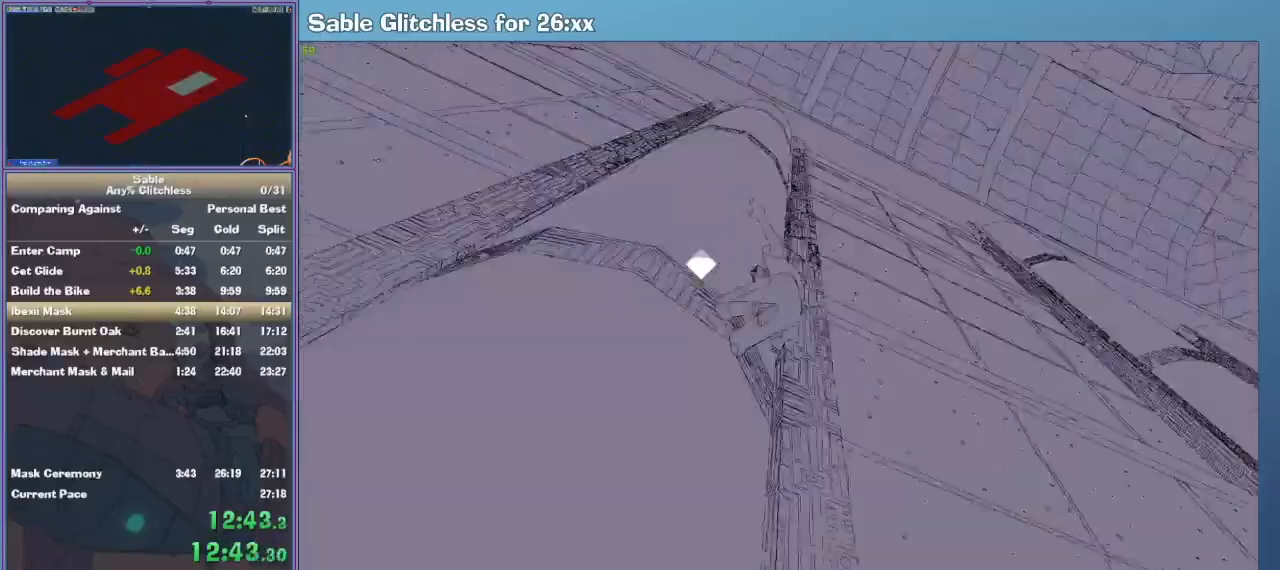
{"keys": ["w"], "mouse": [], "events": [[33, "space", "up"], [100, "w", "up"], [333, "space", "down"], [467, "w", "down"], [500, "space", "up"]]}
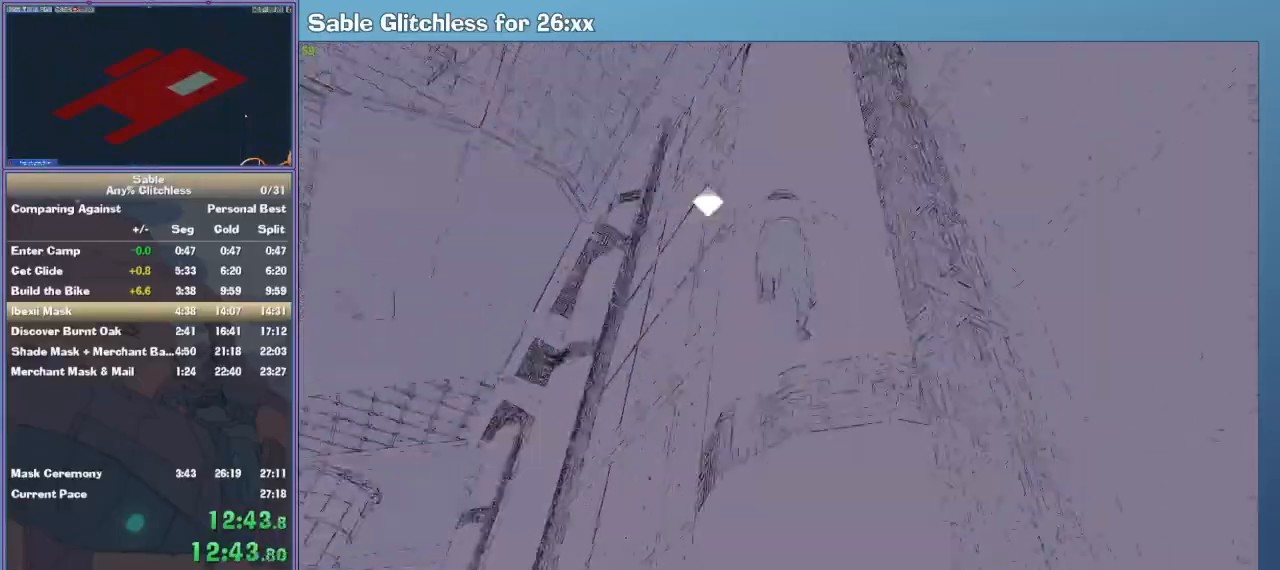
{"keys": ["space", "w"], "mouse": [], "events": [[67, "w", "up"], [300, "space", "down"], [500, "w", "down"]]}
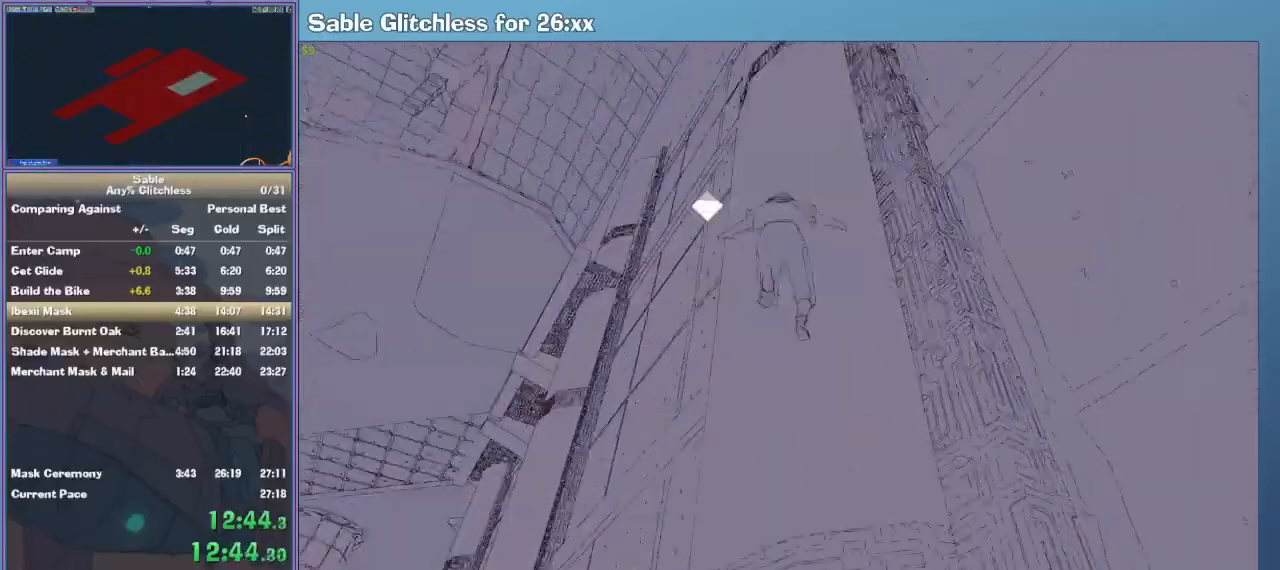
{"keys": ["space", "w"], "mouse": [], "events": [[33, "space", "up"], [67, "w", "up"], [300, "space", "down"], [400, "w", "down"]]}
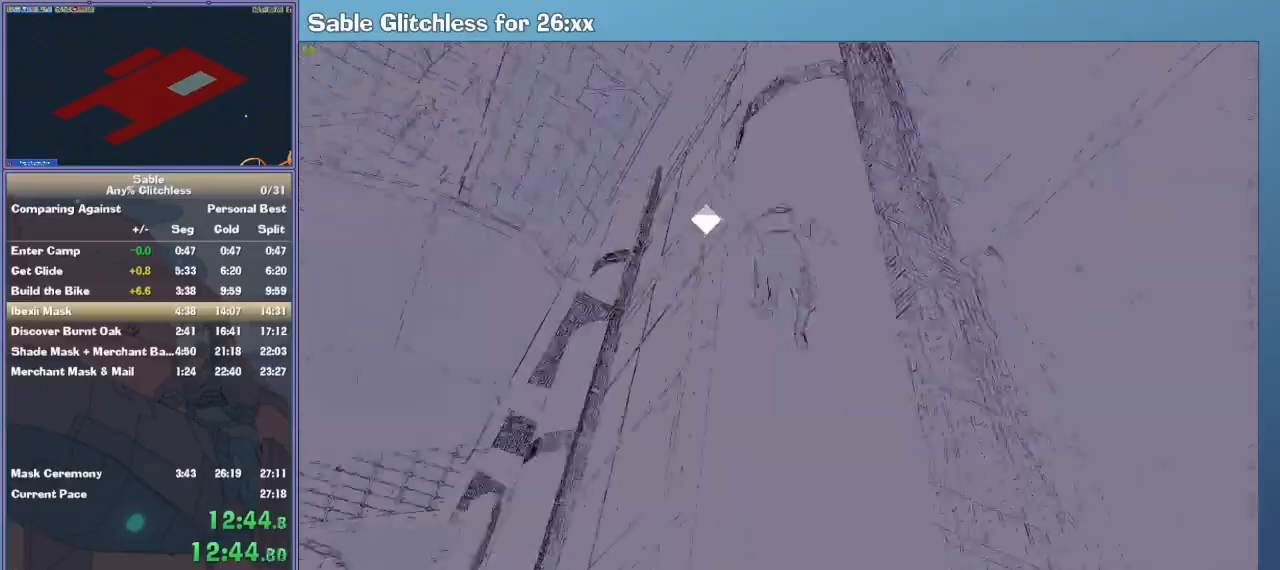
{"keys": [], "mouse": [], "events": [[33, "space", "up"], [33, "w", "up"], [267, "space", "down"], [433, "w", "down"], [500, "space", "up"], [500, "w", "up"]]}
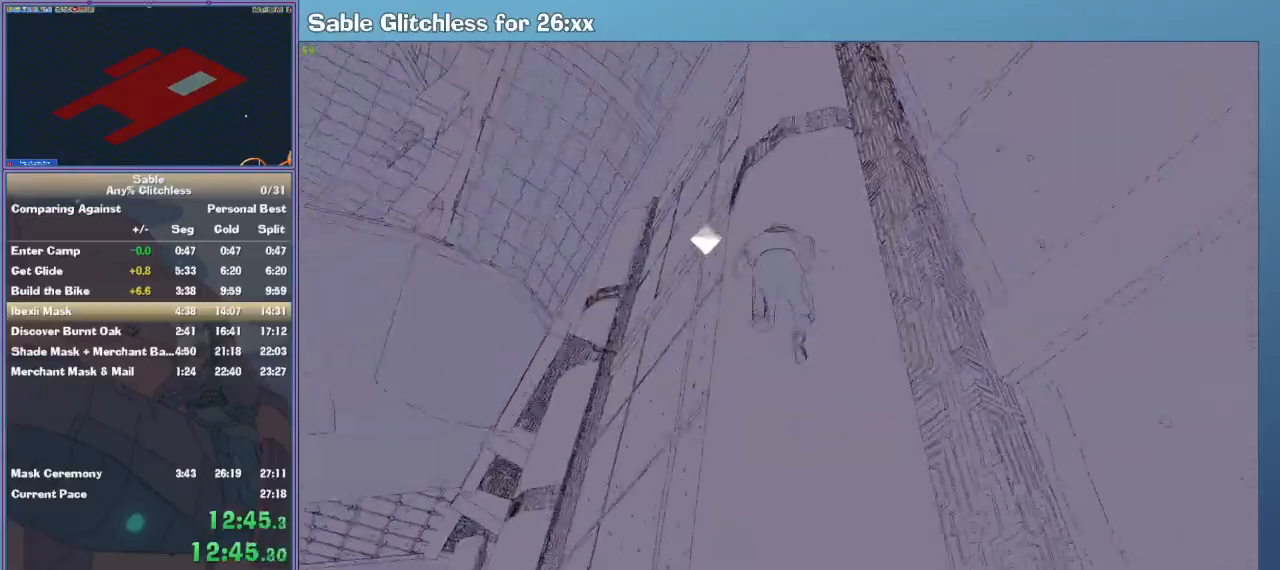
{"keys": ["space", "w"], "mouse": [], "events": [[300, "space", "down"], [500, "w", "down"]]}
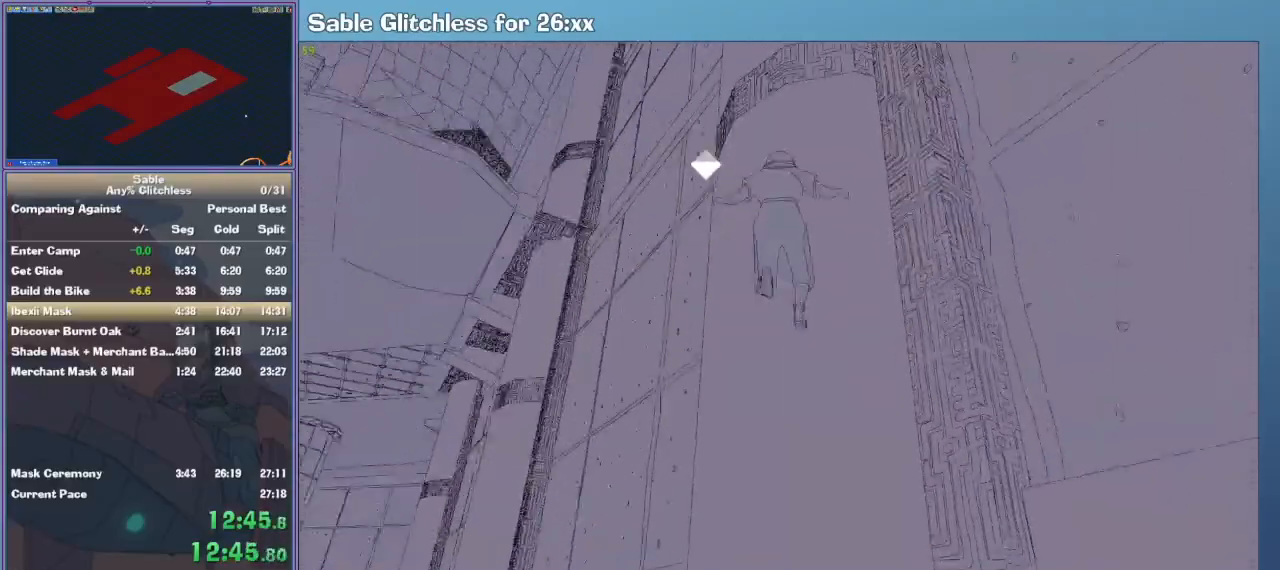
{"keys": ["space", "w"], "mouse": [], "events": [[33, "space", "up"], [67, "w", "up"], [367, "space", "down"], [500, "w", "down"]]}
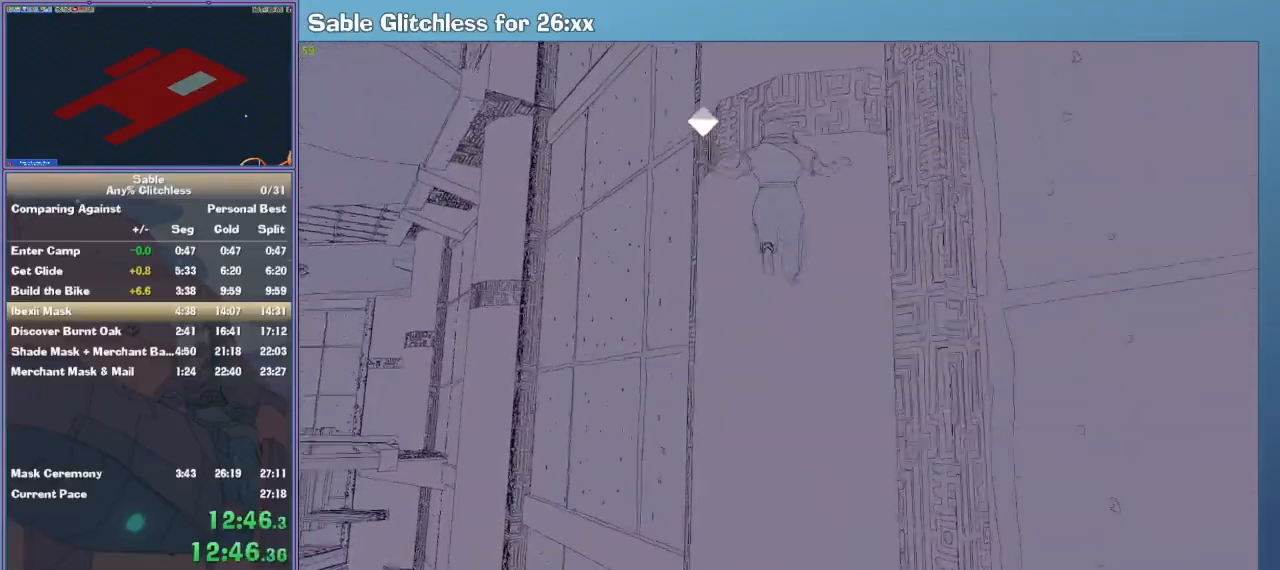
{"keys": ["space", "w"], "mouse": [], "events": [[33, "space", "up"], [100, "w", "up"], [367, "space", "down"], [467, "w", "down"]]}
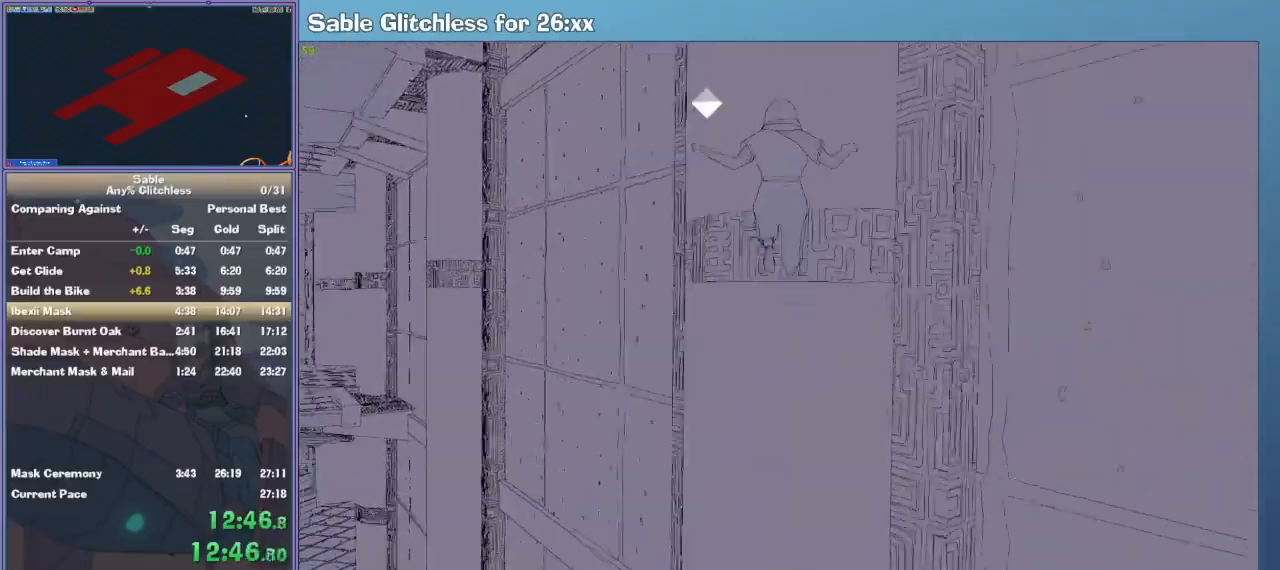
{"keys": ["space"], "mouse": [], "events": [[33, "space", "up"], [33, "w", "up"], [333, "space", "down"]]}
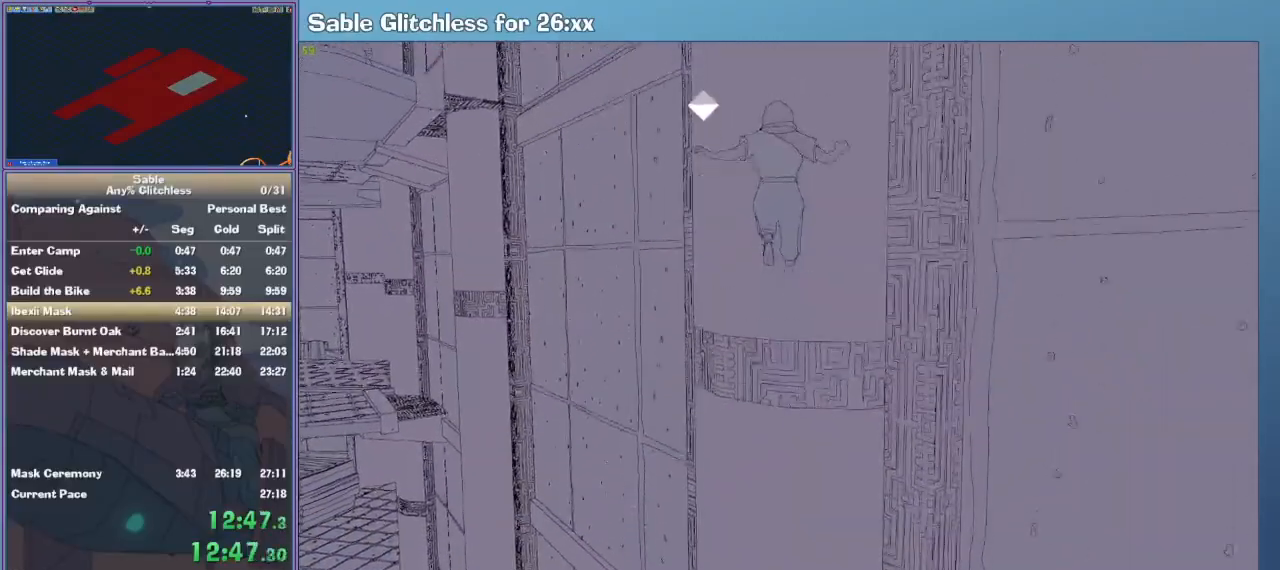
{"keys": ["space"], "mouse": [], "events": [[33, "w", "down"], [67, "space", "up"], [133, "w", "up"], [400, "space", "down"]]}
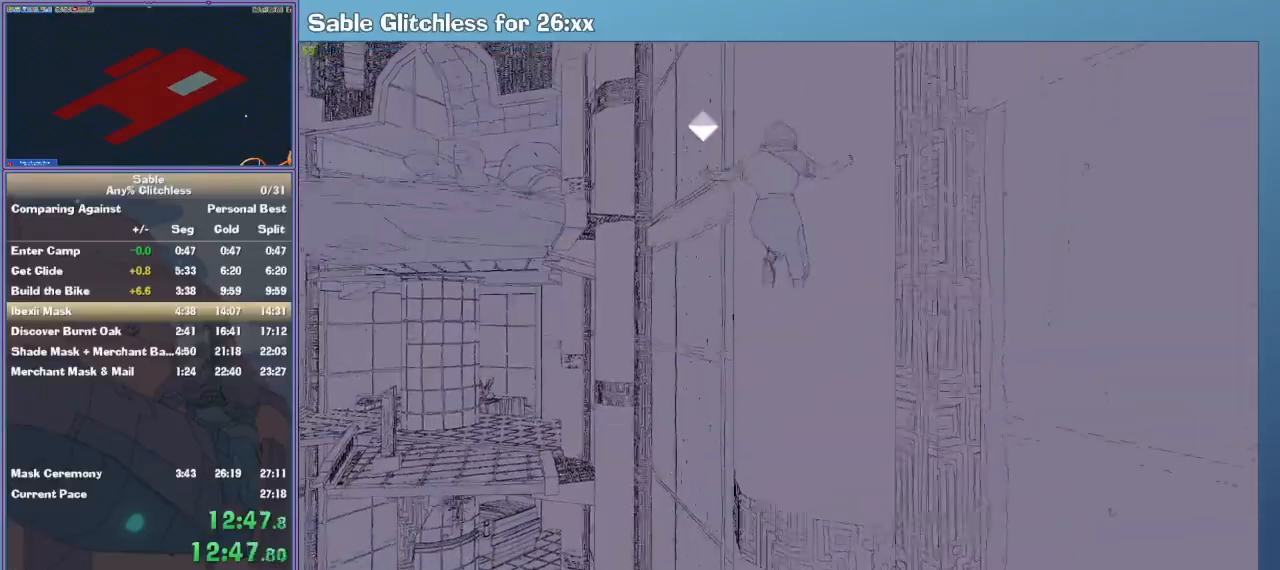
{"keys": ["space"], "mouse": [], "events": [[33, "w", "down"], [133, "space", "up"], [133, "w", "up"], [400, "space", "down"]]}
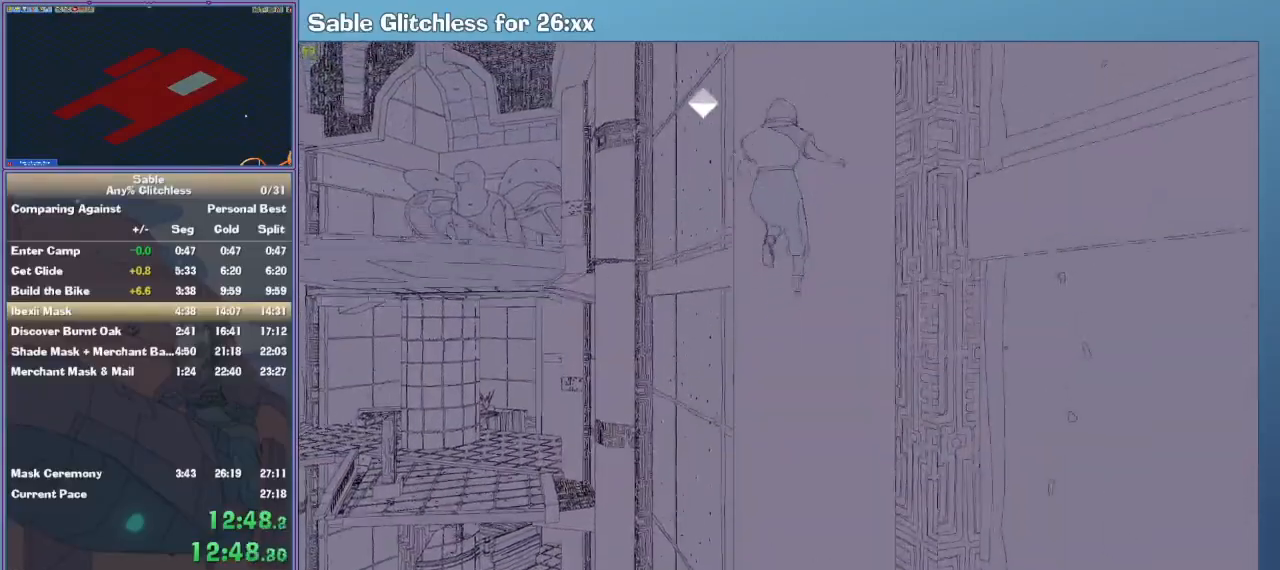
{"keys": ["space"], "mouse": [], "events": [[67, "w", "down"], [133, "space", "up"], [133, "w", "up"], [433, "space", "down"]]}
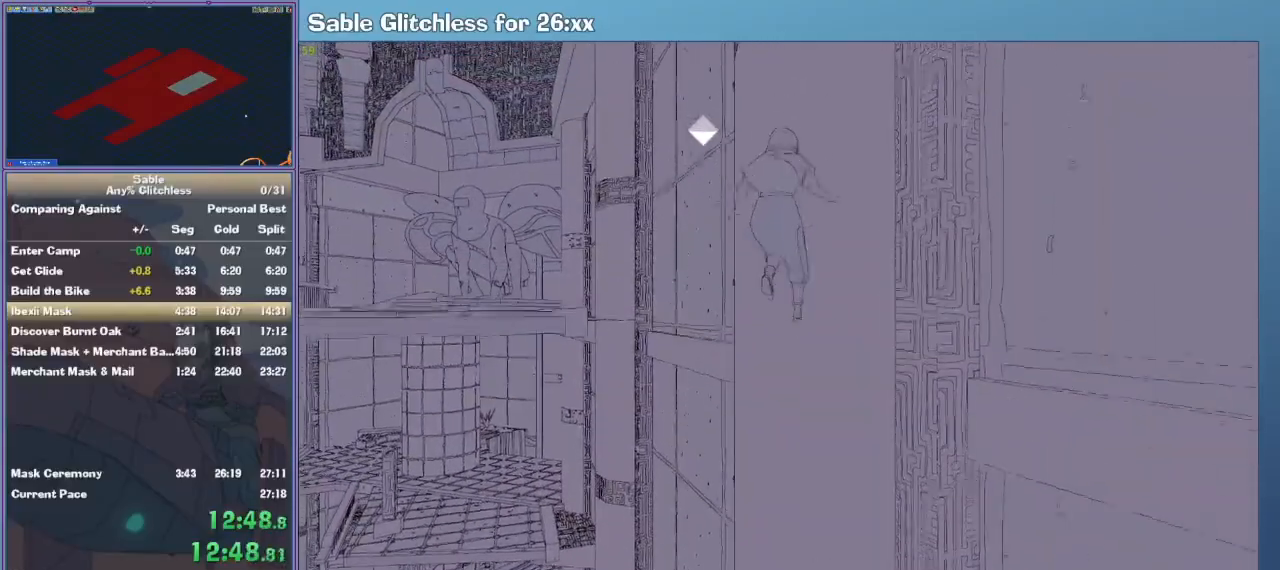
{"keys": ["space", "w"], "mouse": [], "events": [[33, "w", "down"], [133, "w", "up"], [167, "space", "up"], [400, "space", "down"], [500, "w", "down"]]}
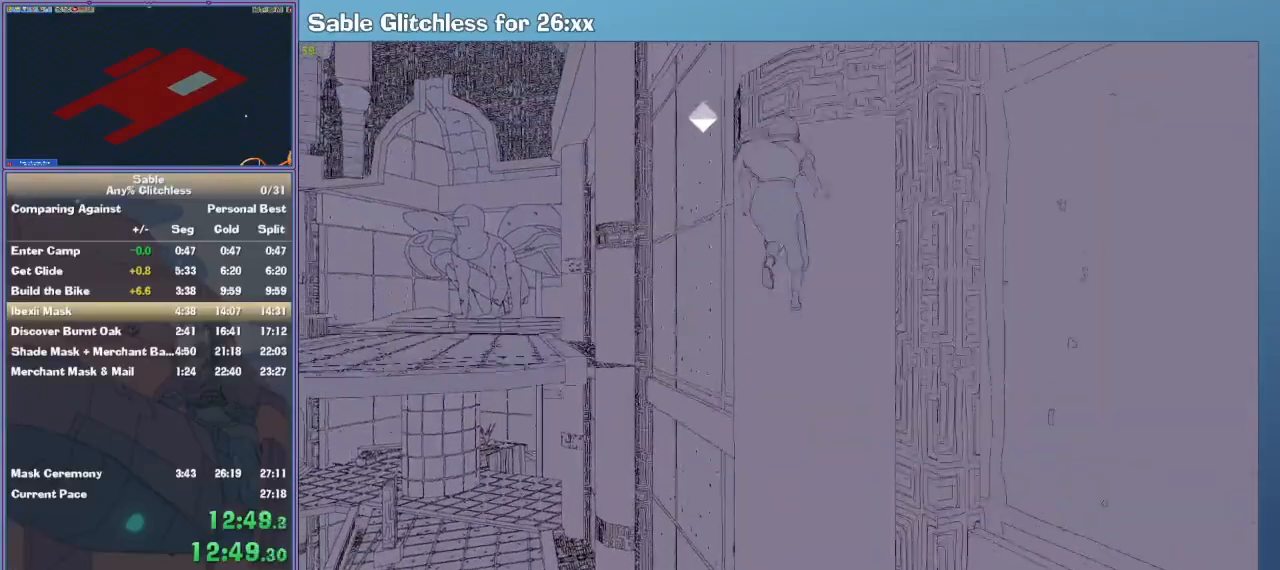
{"keys": ["space"], "mouse": [], "events": [[133, "space", "up"], [133, "w", "up"], [433, "space", "down"]]}
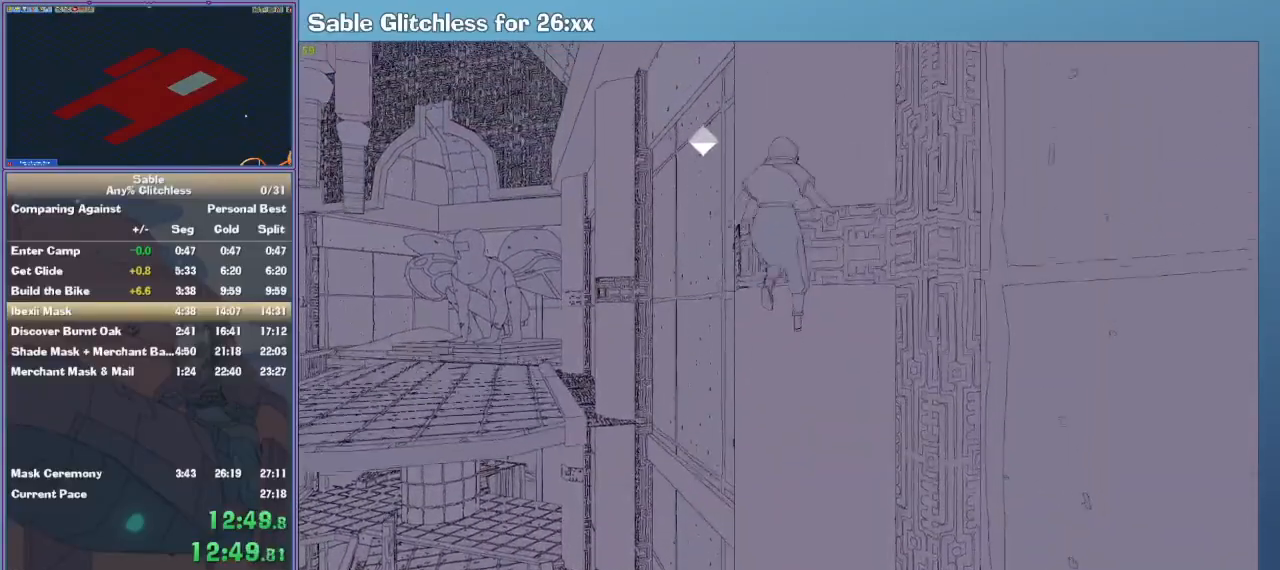
{"keys": ["a", "w"], "mouse": [], "events": [[67, "w", "down"], [100, "space", "up"], [200, "w", "up"], [333, "w", "down"], [433, "a", "down"]]}
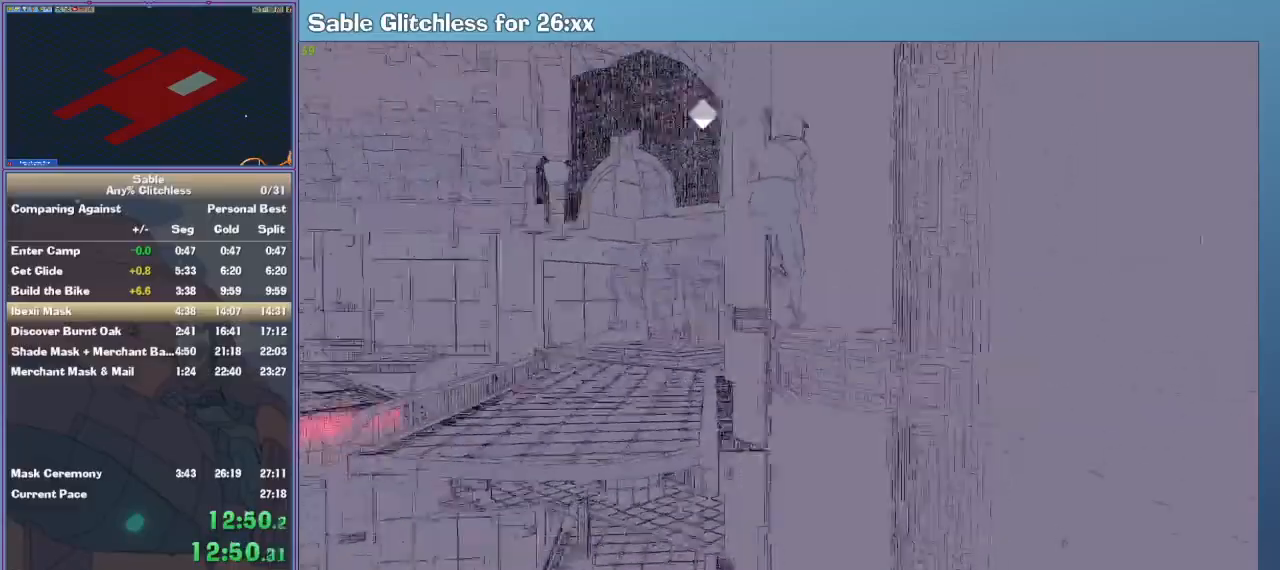
{"keys": ["w"], "mouse": [], "events": [[33, "space", "down"], [200, "space", "up"], [267, "a", "up"]]}
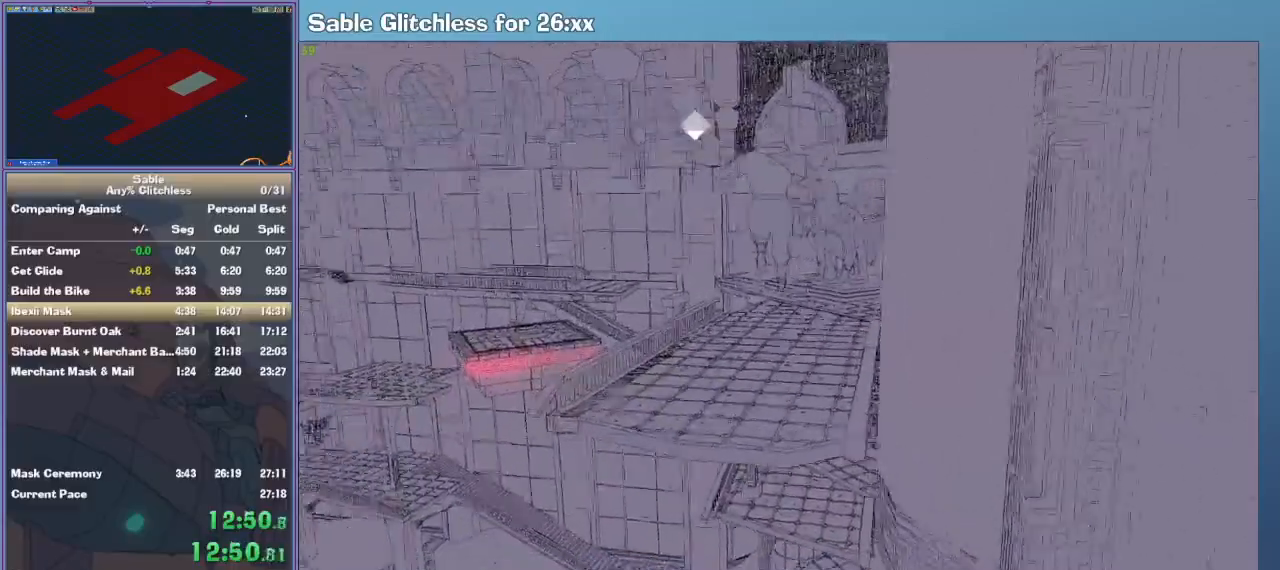
{"keys": ["space", "w"], "mouse": [], "events": [[467, "space", "down"]]}
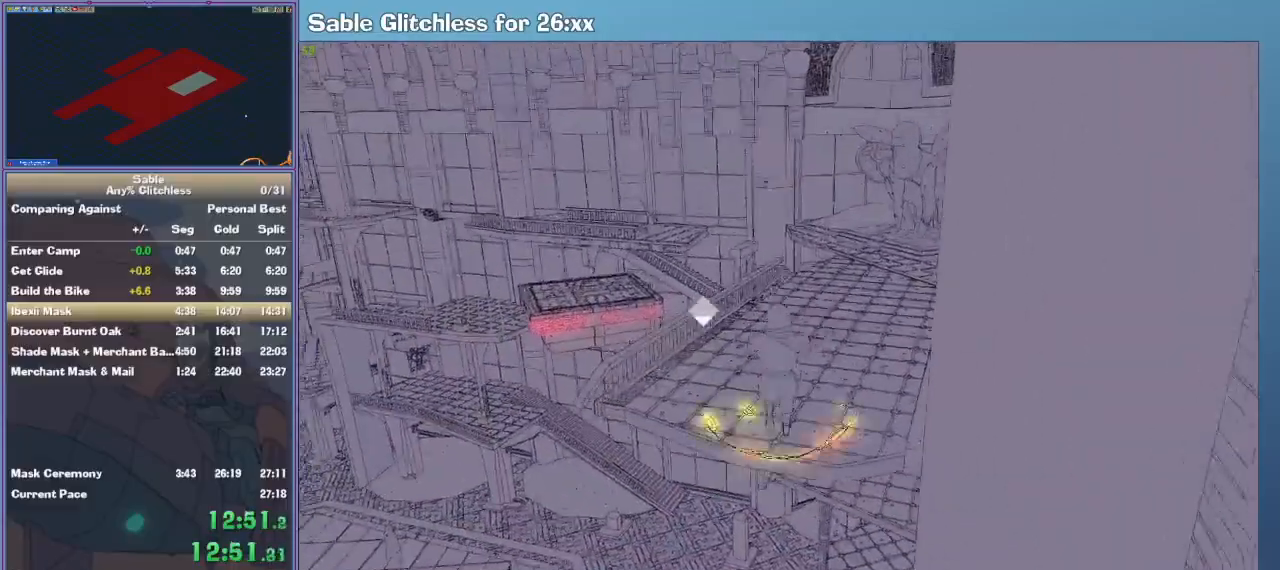
{"keys": ["space", "w"], "mouse": [], "events": []}
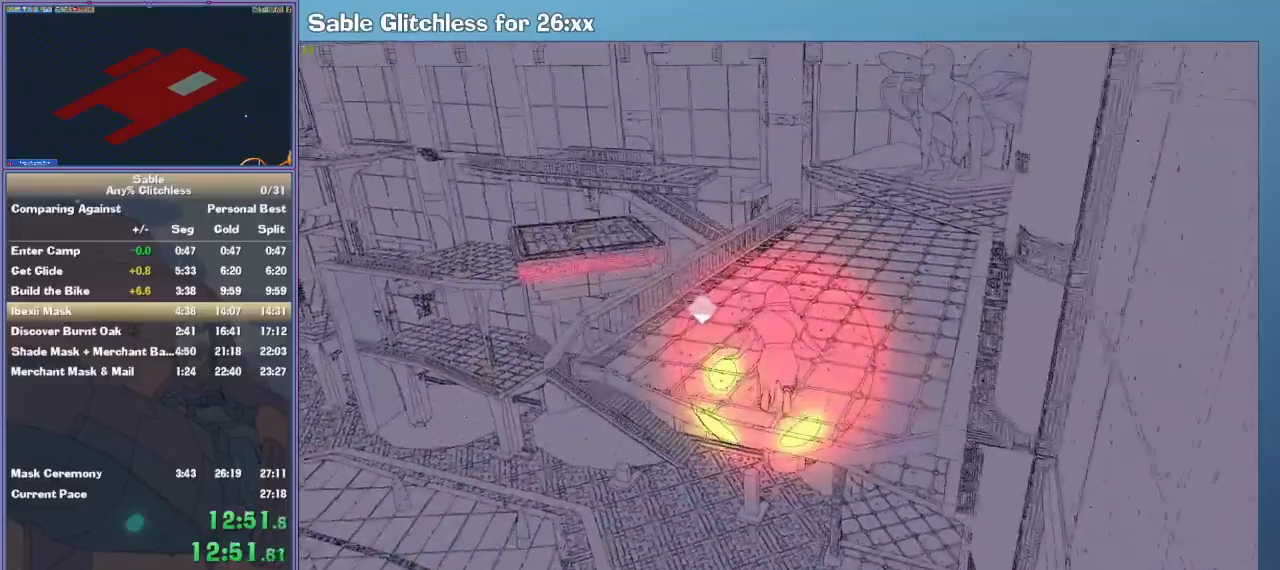
{"keys": ["w"], "mouse": [], "events": [[400, "space", "up"]]}
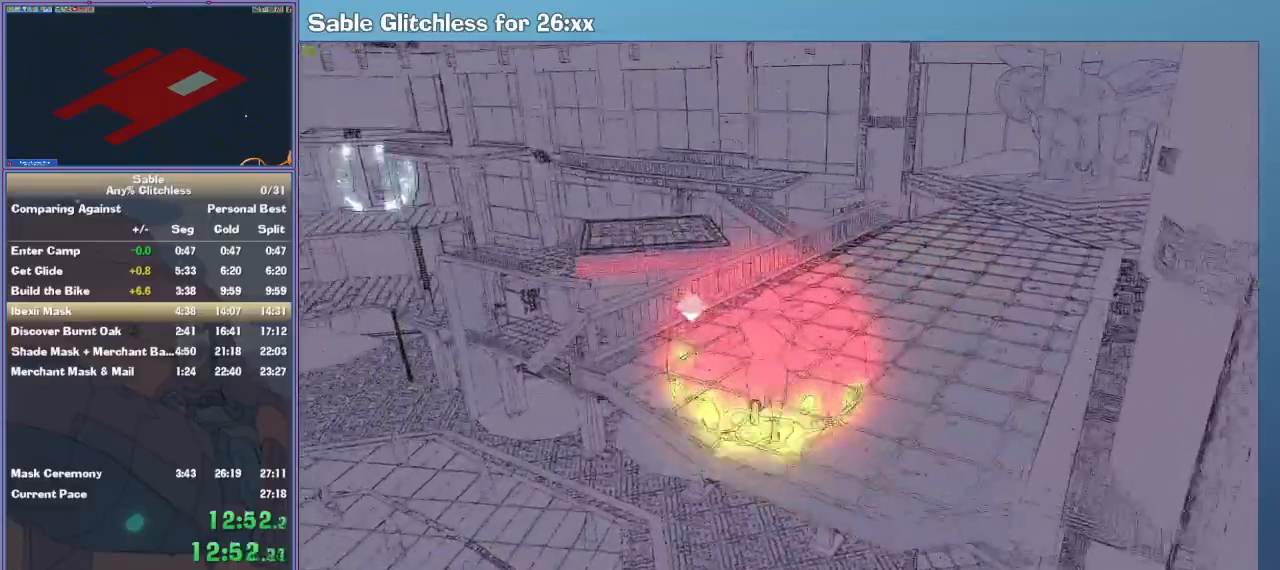
{"keys": ["shift", "w"], "mouse": [], "events": [[367, "shift", "down"]]}
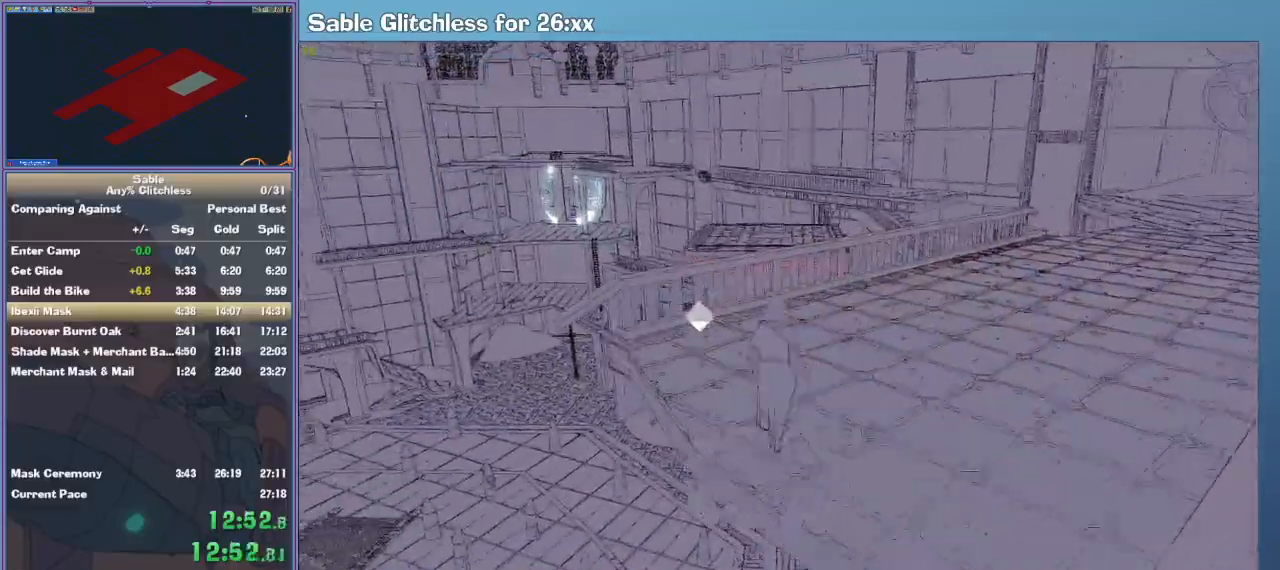
{"keys": ["shift", "w"], "mouse": [], "events": []}
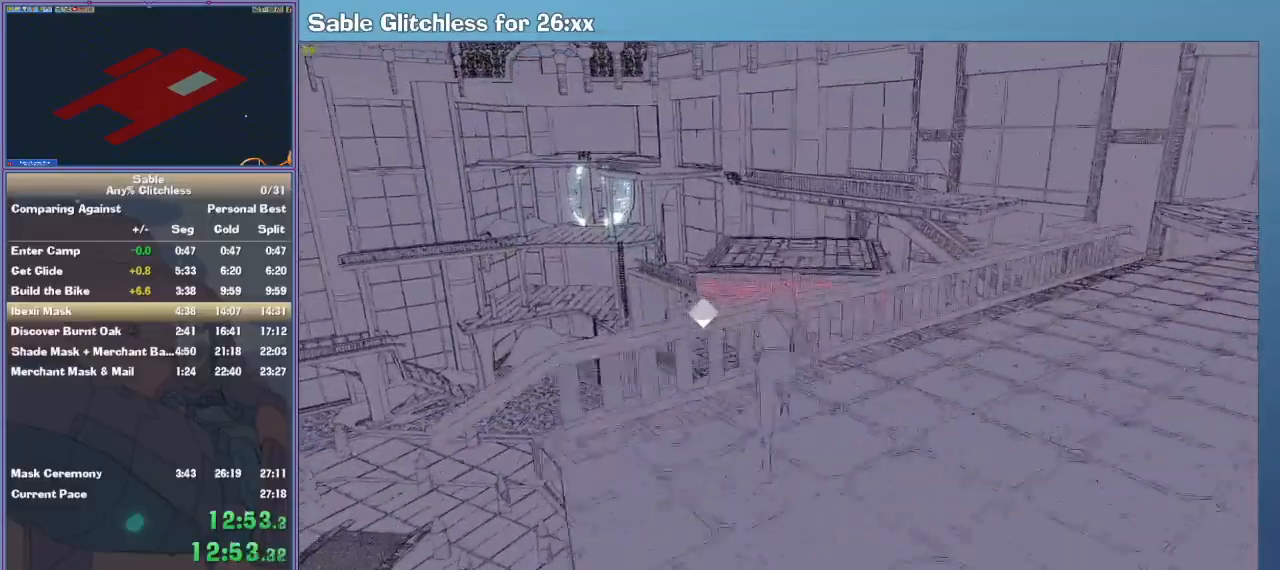
{"keys": ["shift", "w"], "mouse": [], "events": [[67, "space", "down"], [267, "space", "up"]]}
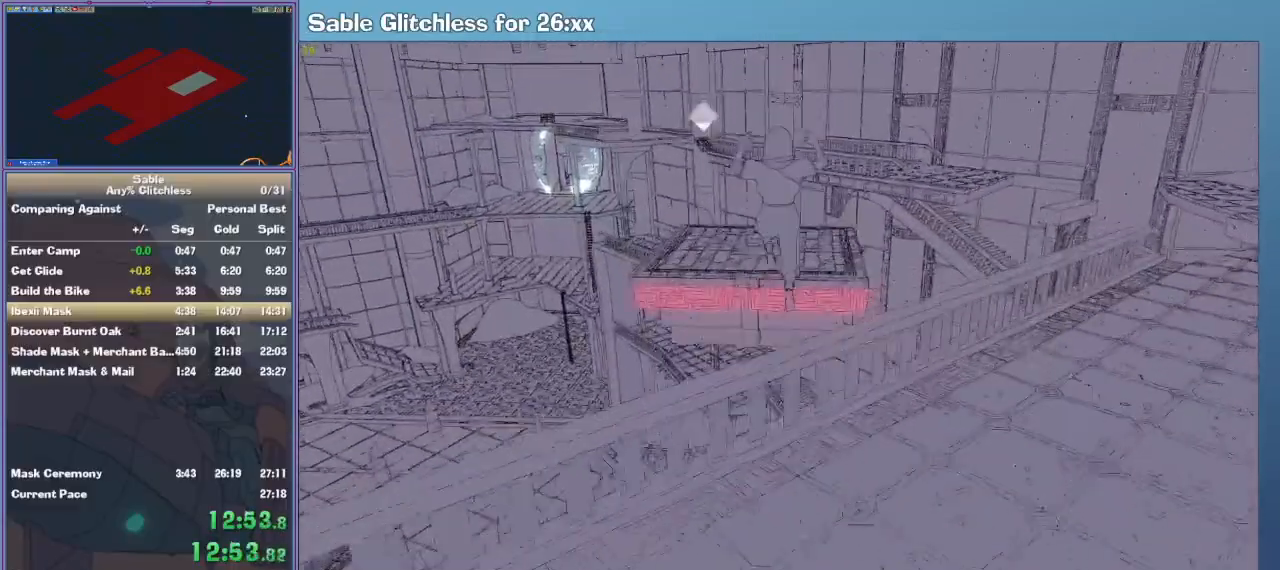
{"keys": ["space", "w"], "mouse": [], "events": [[200, "shift", "up"], [333, "space", "down"]]}
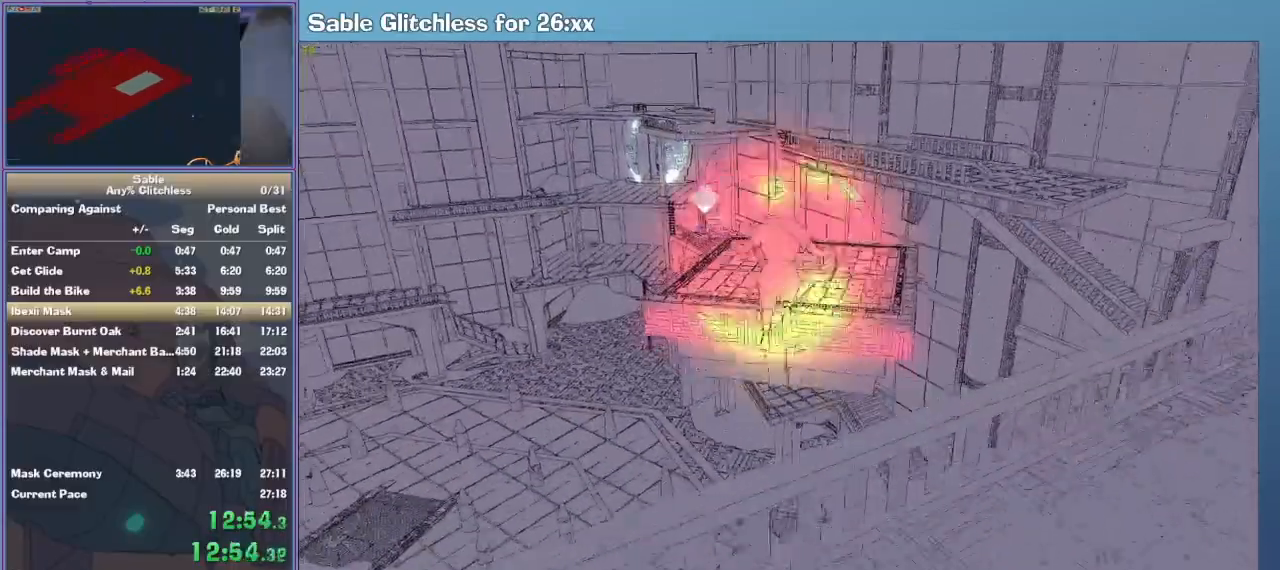
{"keys": ["space", "w"], "mouse": [], "events": []}
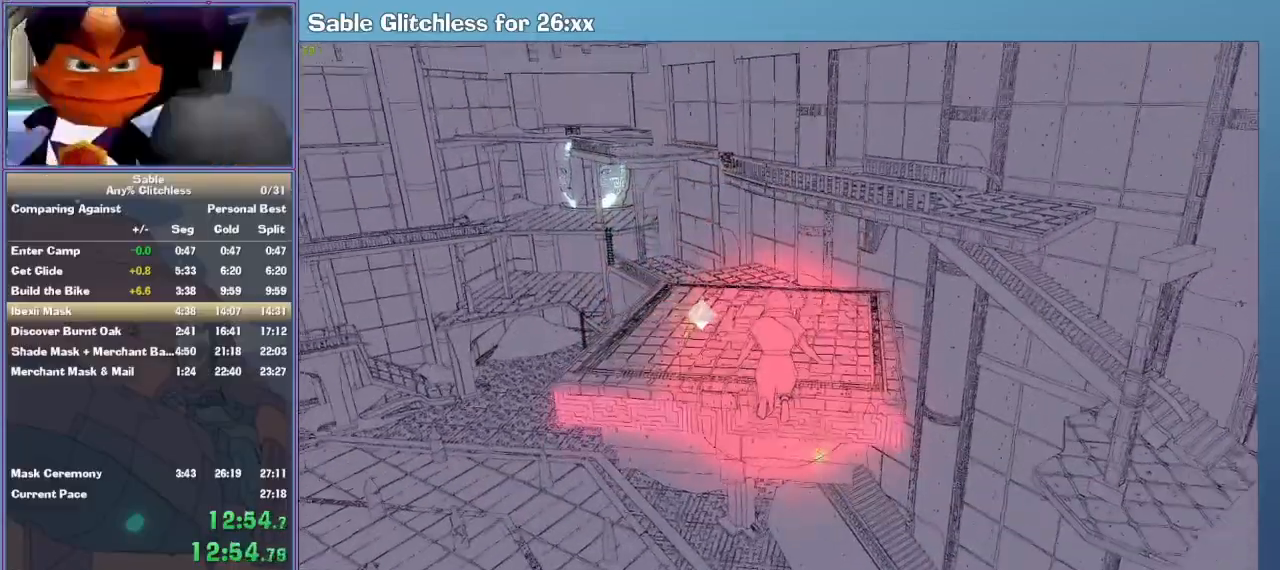
{"keys": ["space", "w"], "mouse": [], "events": []}
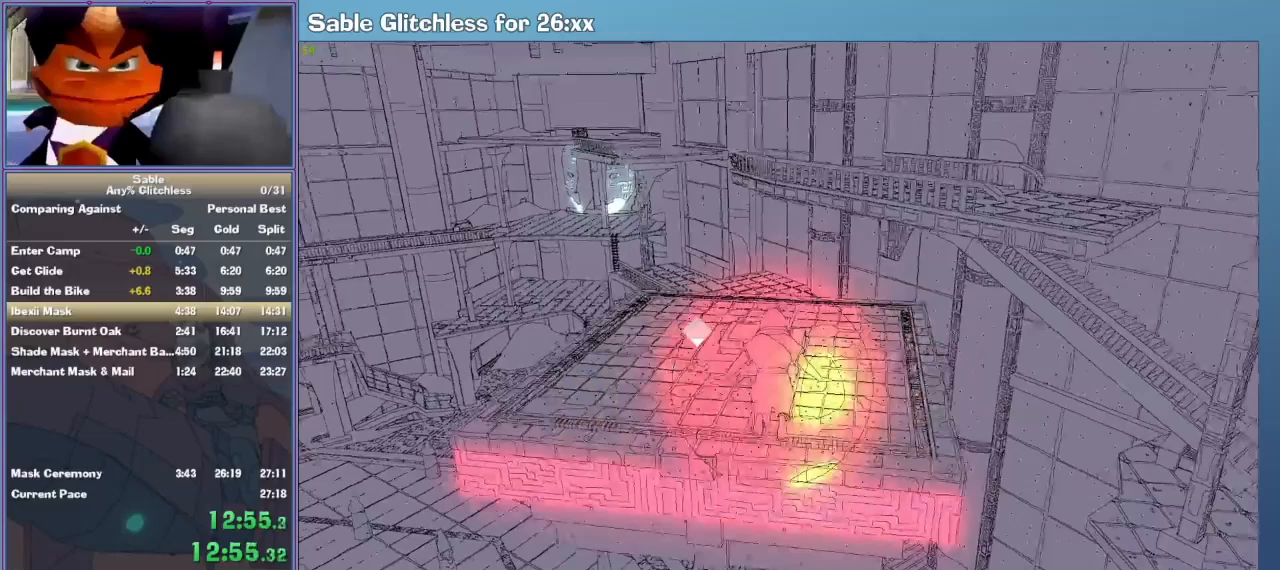
{"keys": ["w"], "mouse": [], "events": [[100, "space", "up"]]}
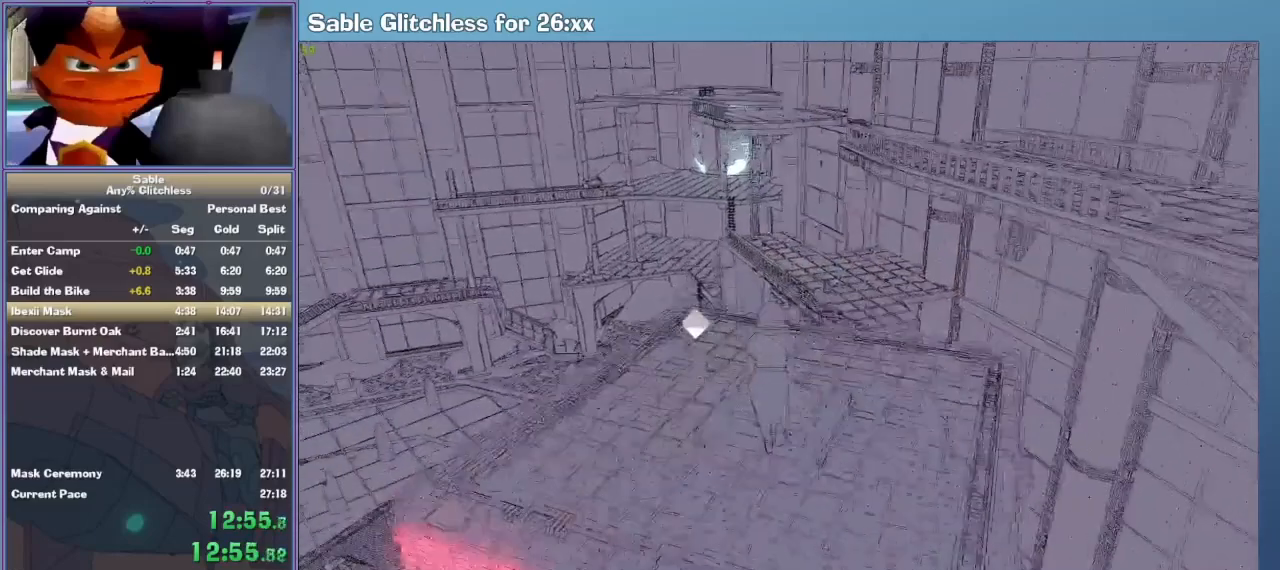
{"keys": [], "mouse": [], "events": [[100, "w", "up"]]}